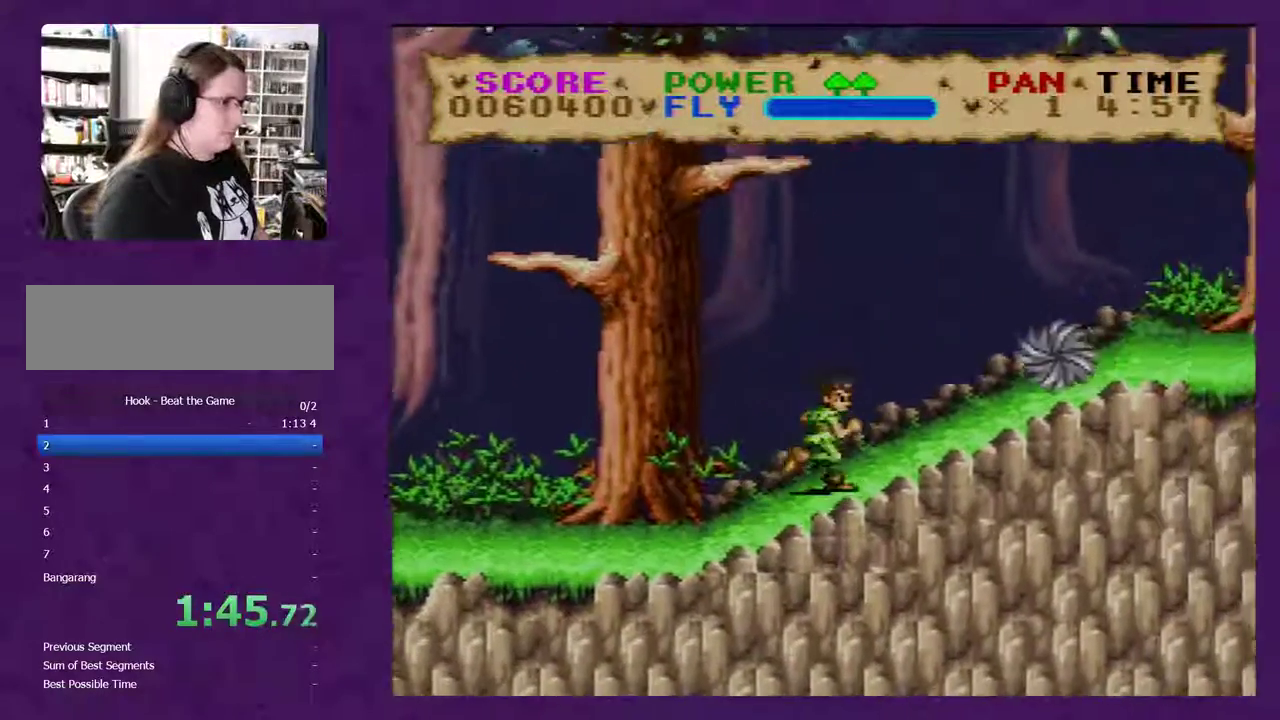
Gameplay with a controller (Nintendo layout); each line is a JSON object with the inputs held at the frame after it. "events" lists button and stick changes between this image and that frame as [ms after this image, input, new state], when the widget could be followed in between. Not read: L3 R3.
{"buttons": ["Y", "DPAD_RIGHT"], "events": []}
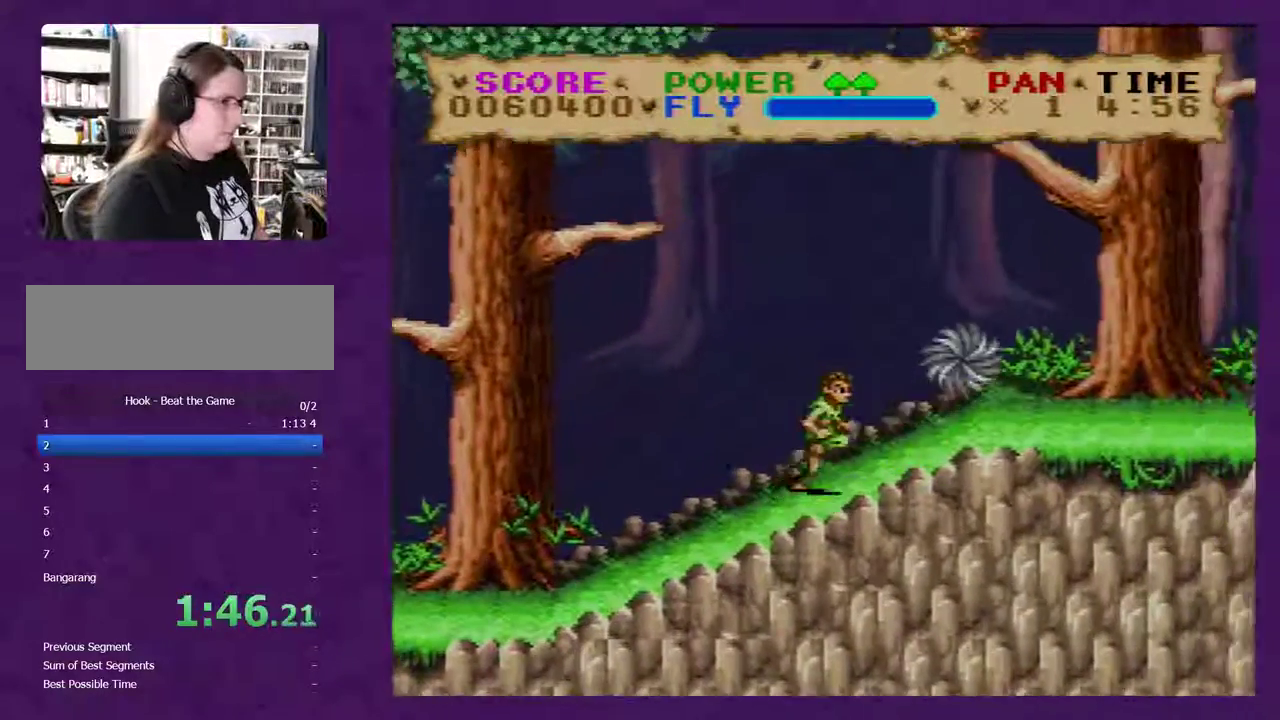
{"buttons": ["Y", "DPAD_RIGHT"], "events": []}
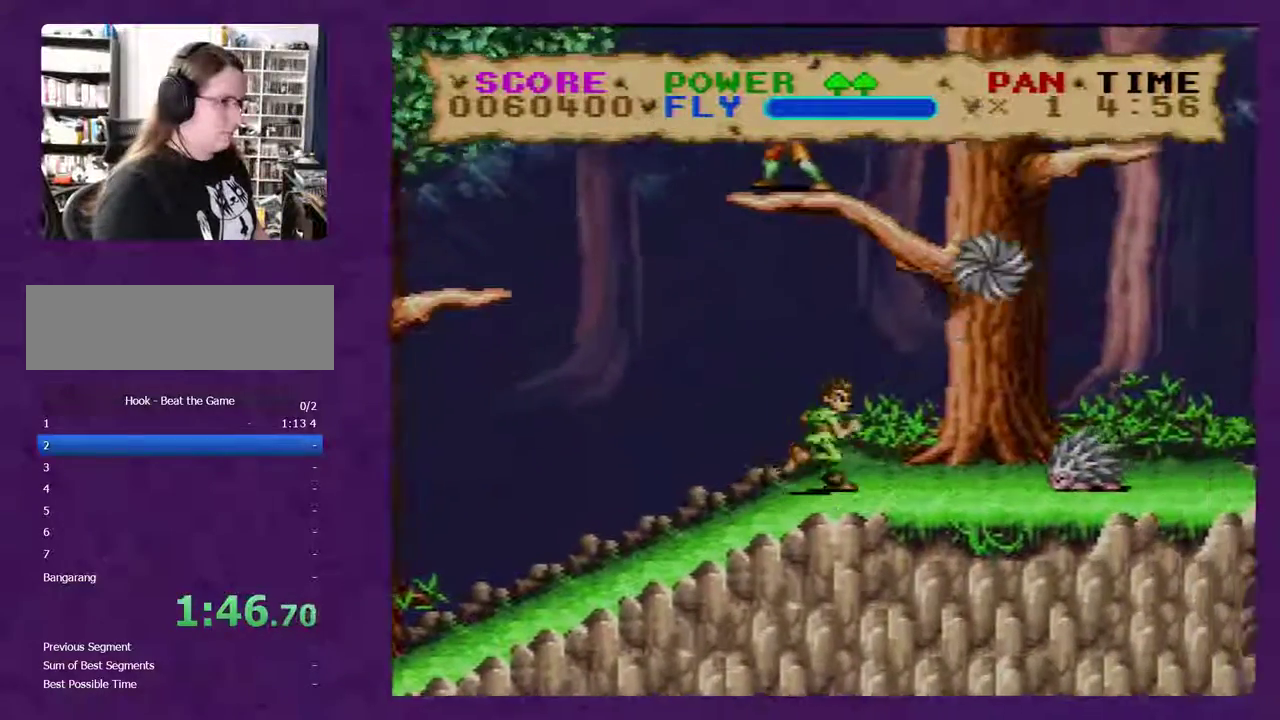
{"buttons": ["Y", "DPAD_RIGHT"], "events": []}
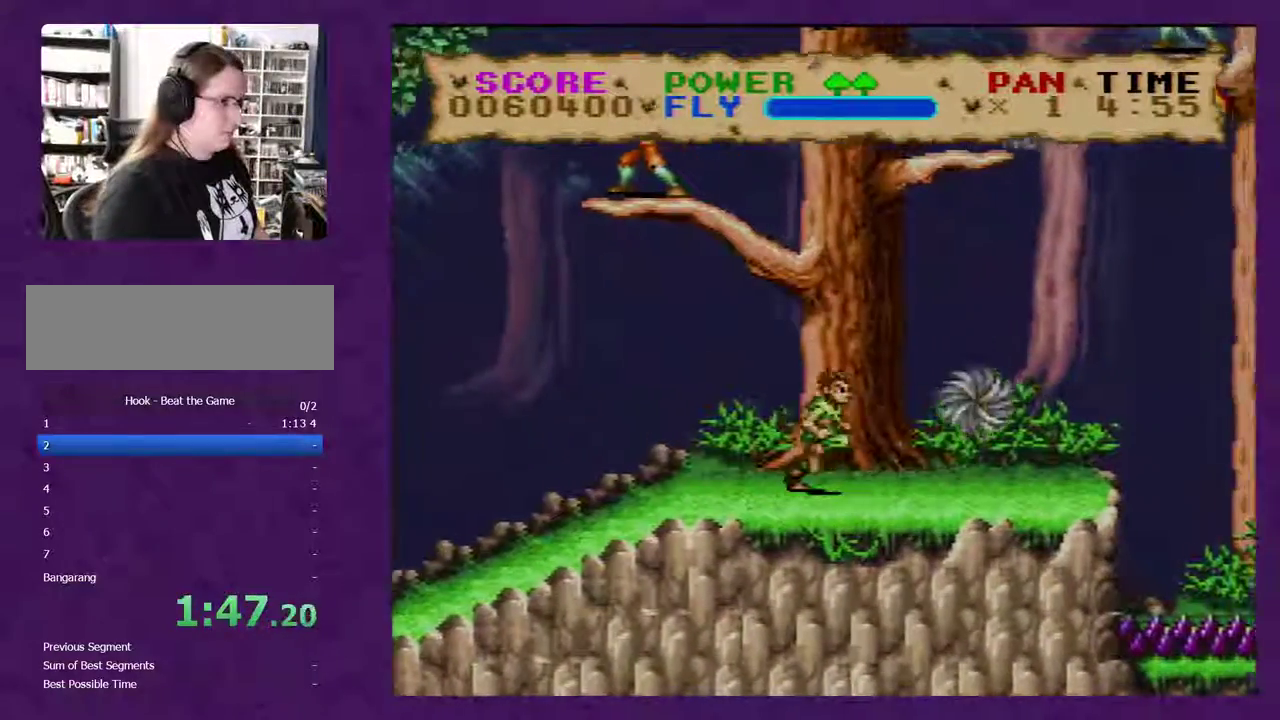
{"buttons": ["Y", "DPAD_RIGHT"], "events": []}
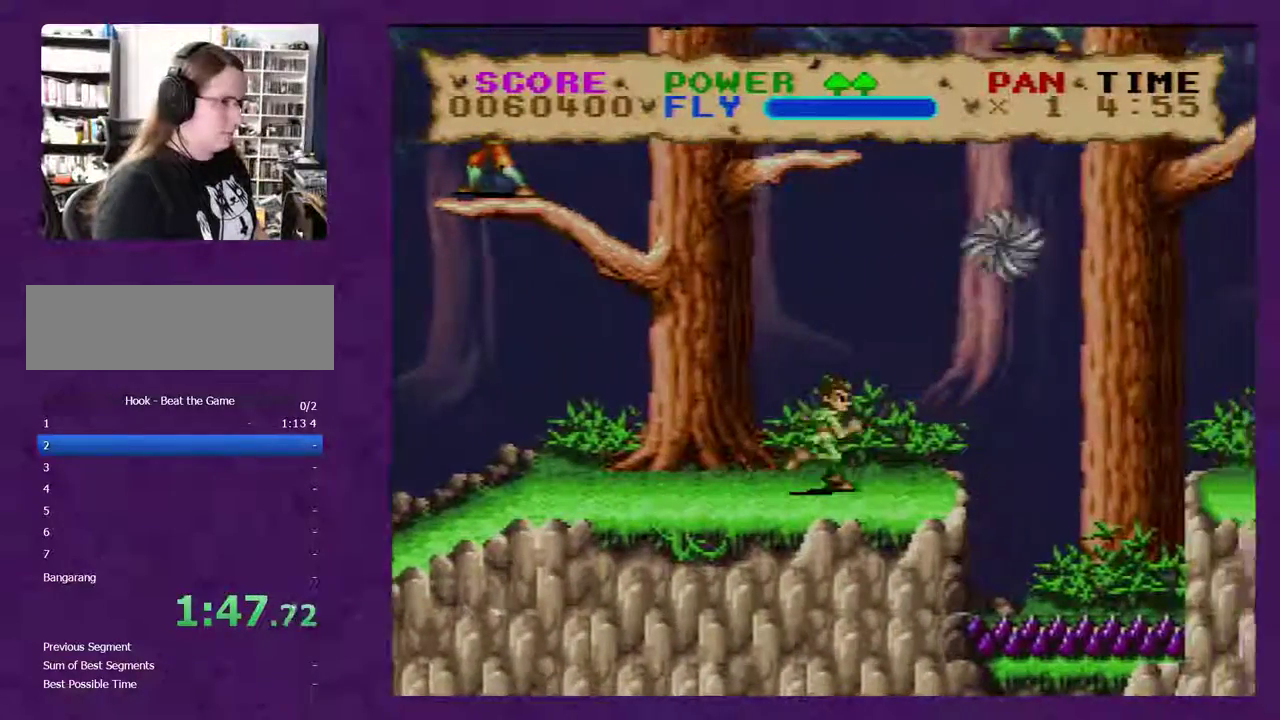
{"buttons": ["B", "Y", "DPAD_RIGHT"], "events": [[117, "B", "down"]]}
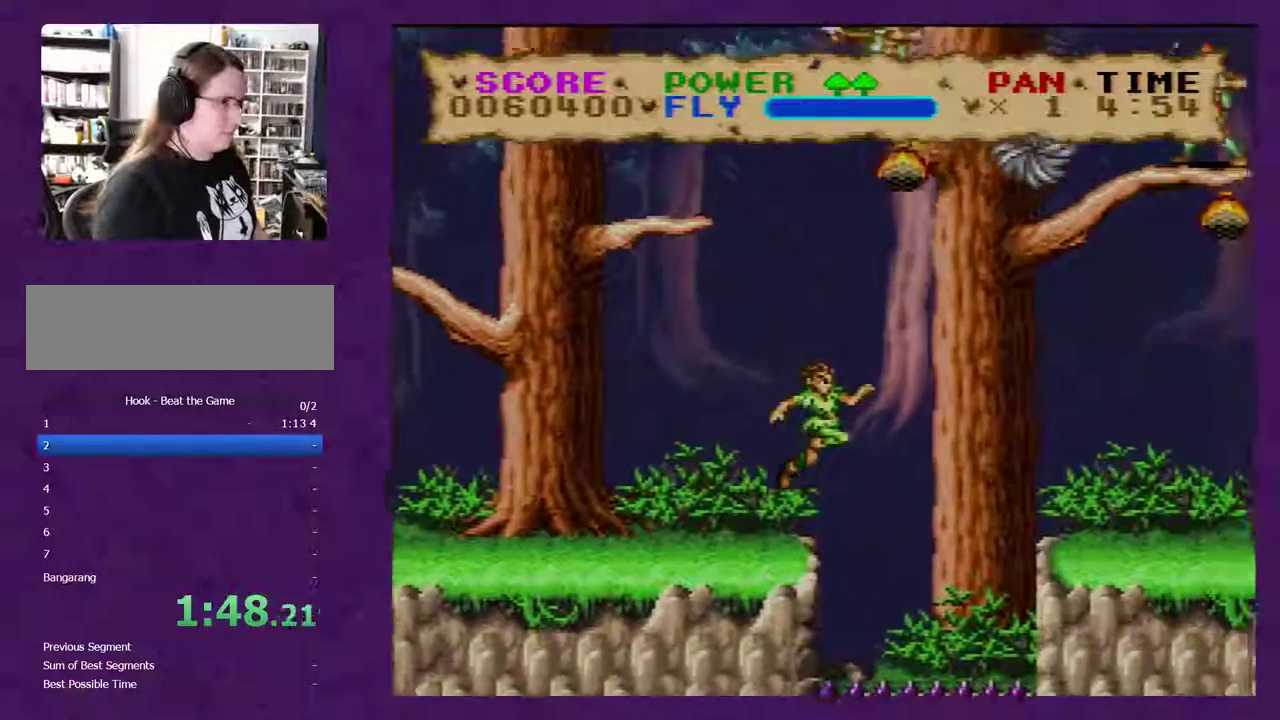
{"buttons": ["B", "DPAD_RIGHT"], "events": [[500, "Y", "up"]]}
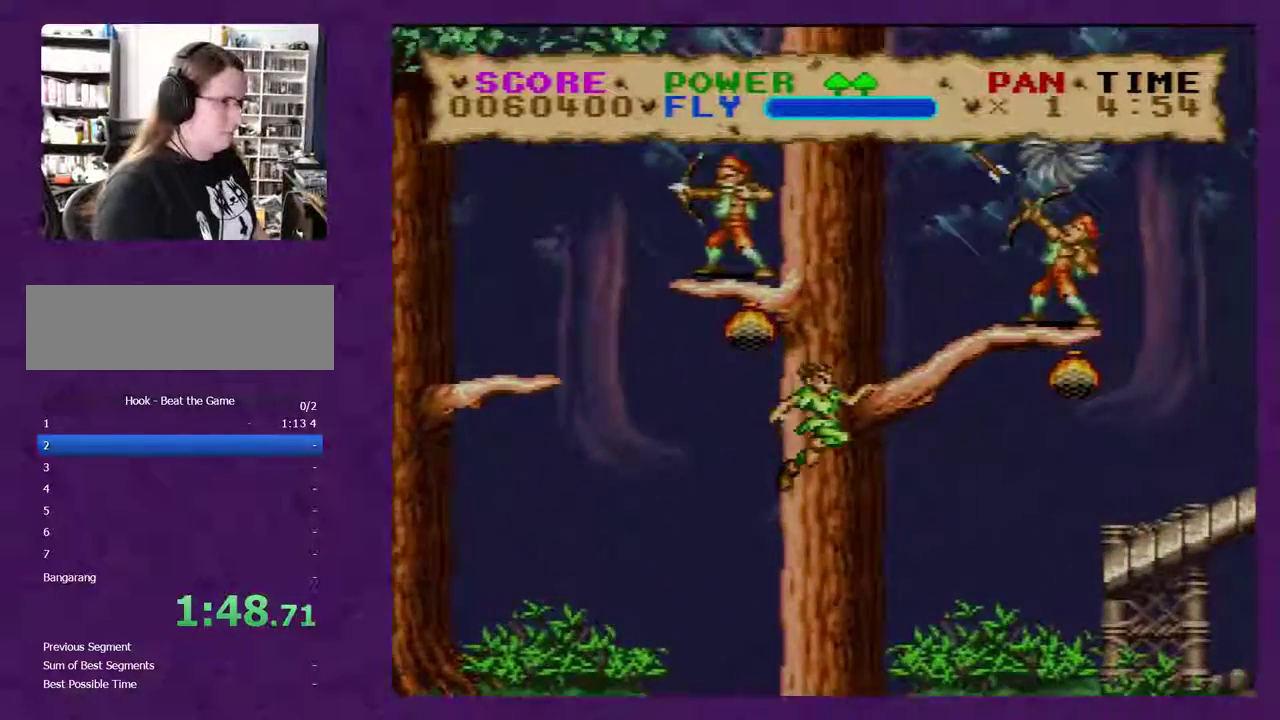
{"buttons": ["B", "Y", "DPAD_RIGHT"], "events": [[217, "Y", "down"]]}
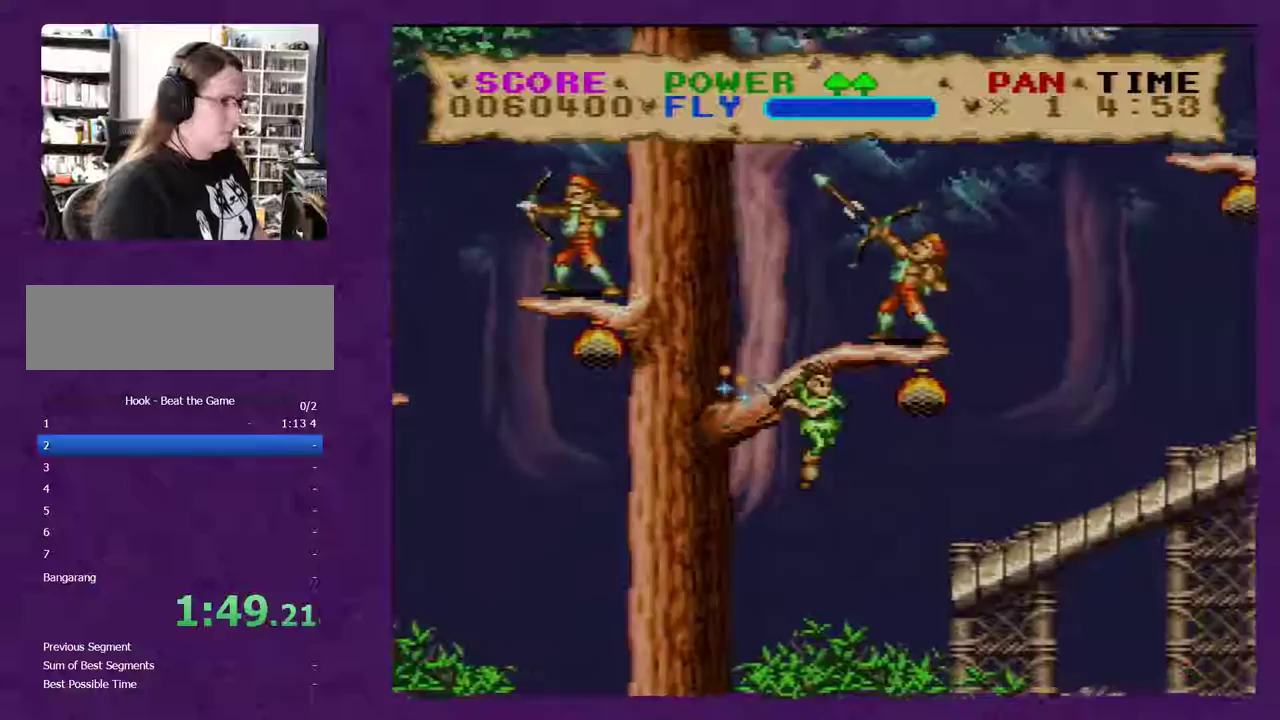
{"buttons": ["Y", "DPAD_RIGHT"], "events": [[367, "B", "up"]]}
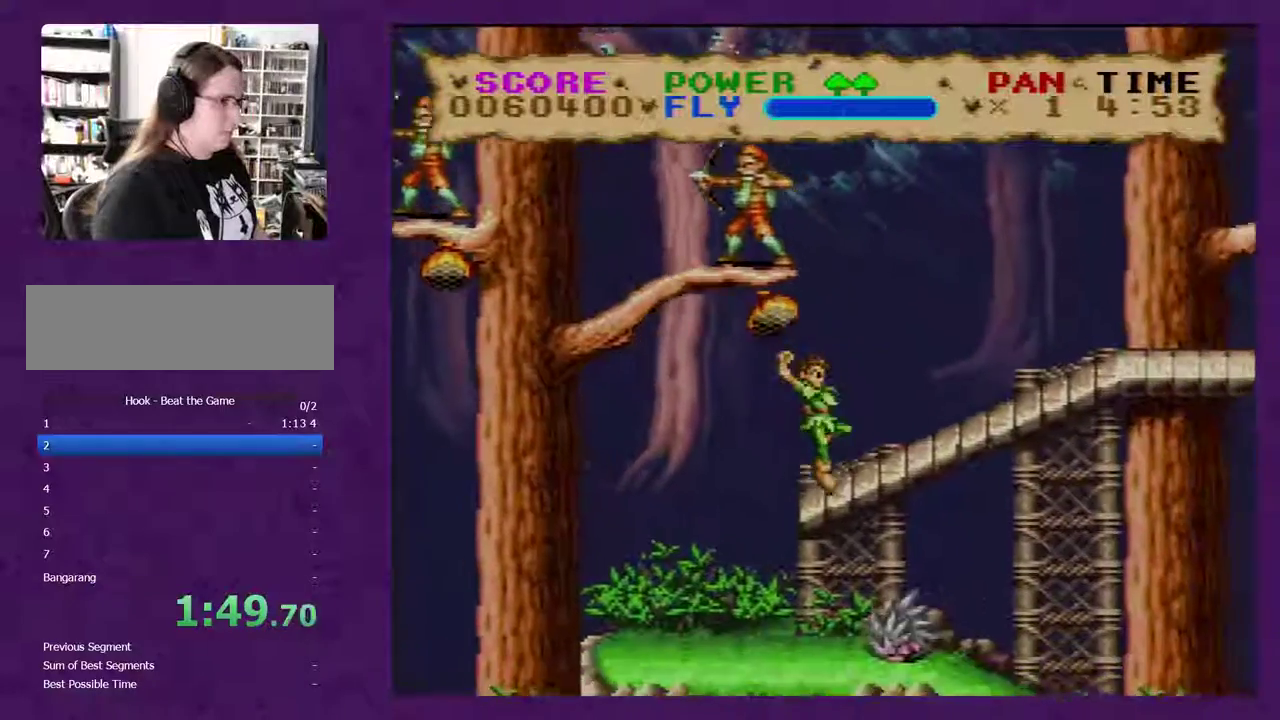
{"buttons": ["Y", "DPAD_RIGHT"], "events": []}
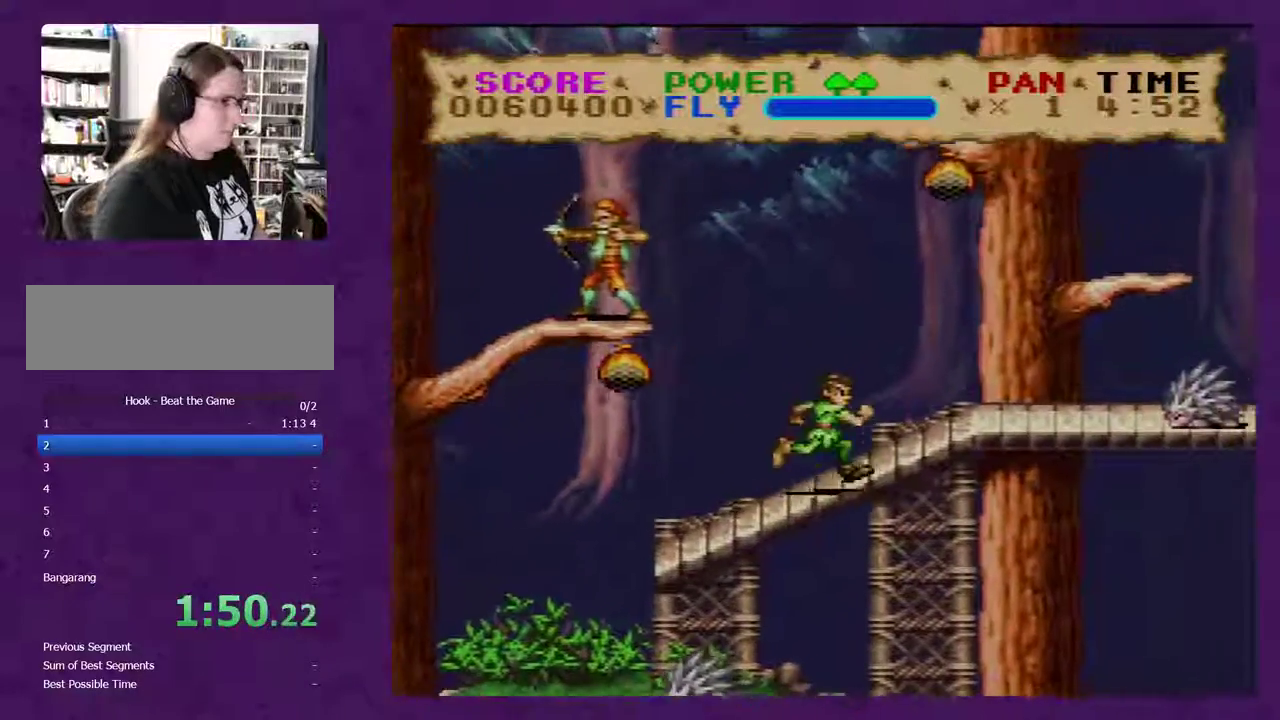
{"buttons": ["B", "Y", "DPAD_RIGHT"], "events": [[117, "B", "down"]]}
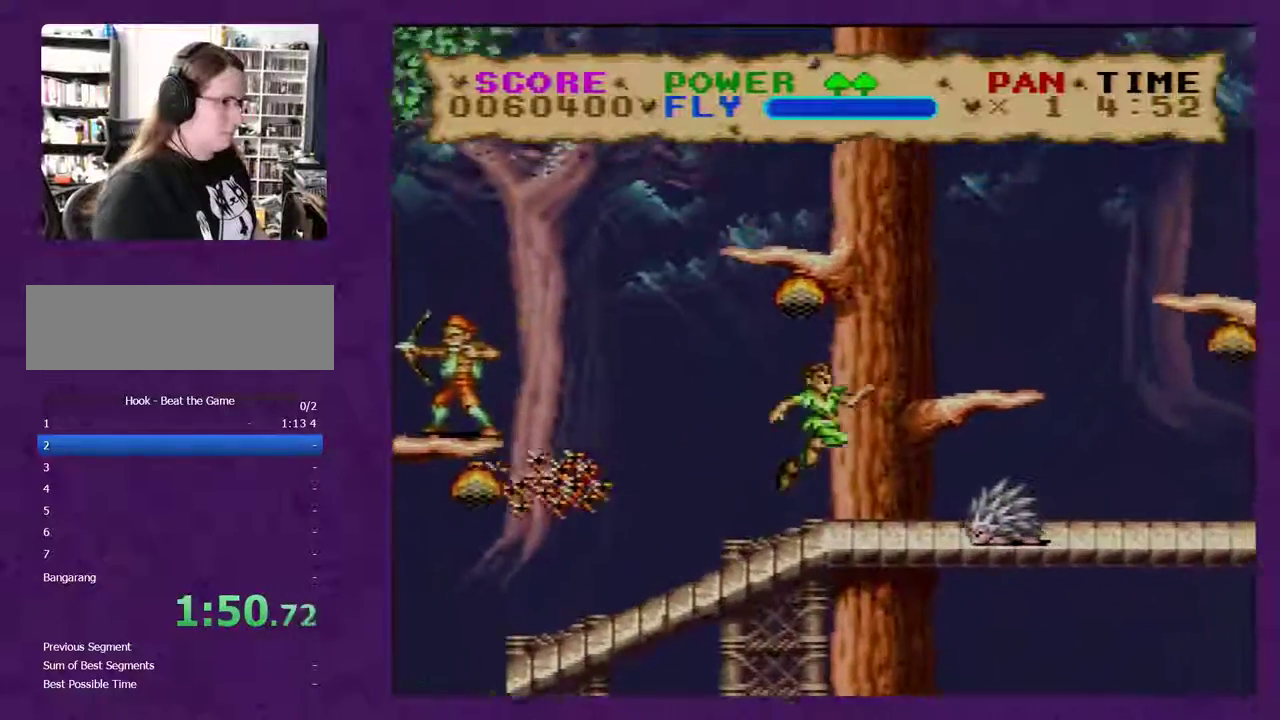
{"buttons": ["Y", "DPAD_RIGHT"], "events": [[183, "B", "up"]]}
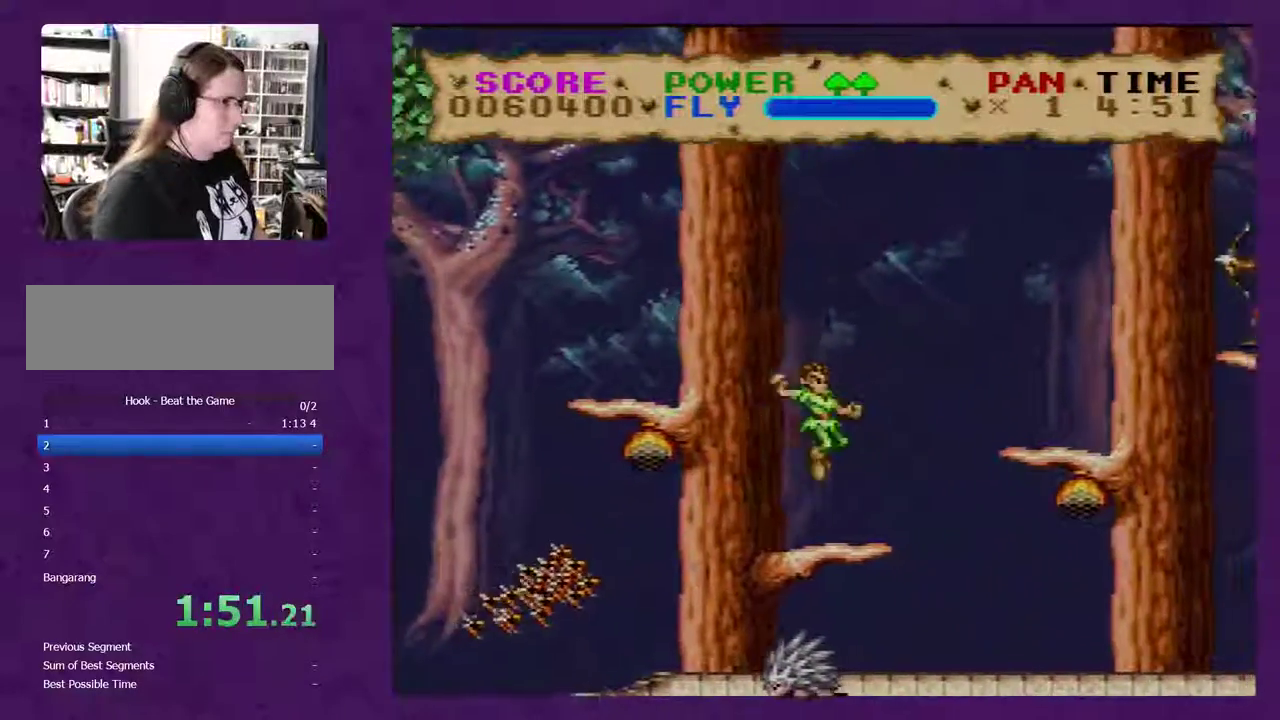
{"buttons": ["Y", "DPAD_RIGHT"], "events": []}
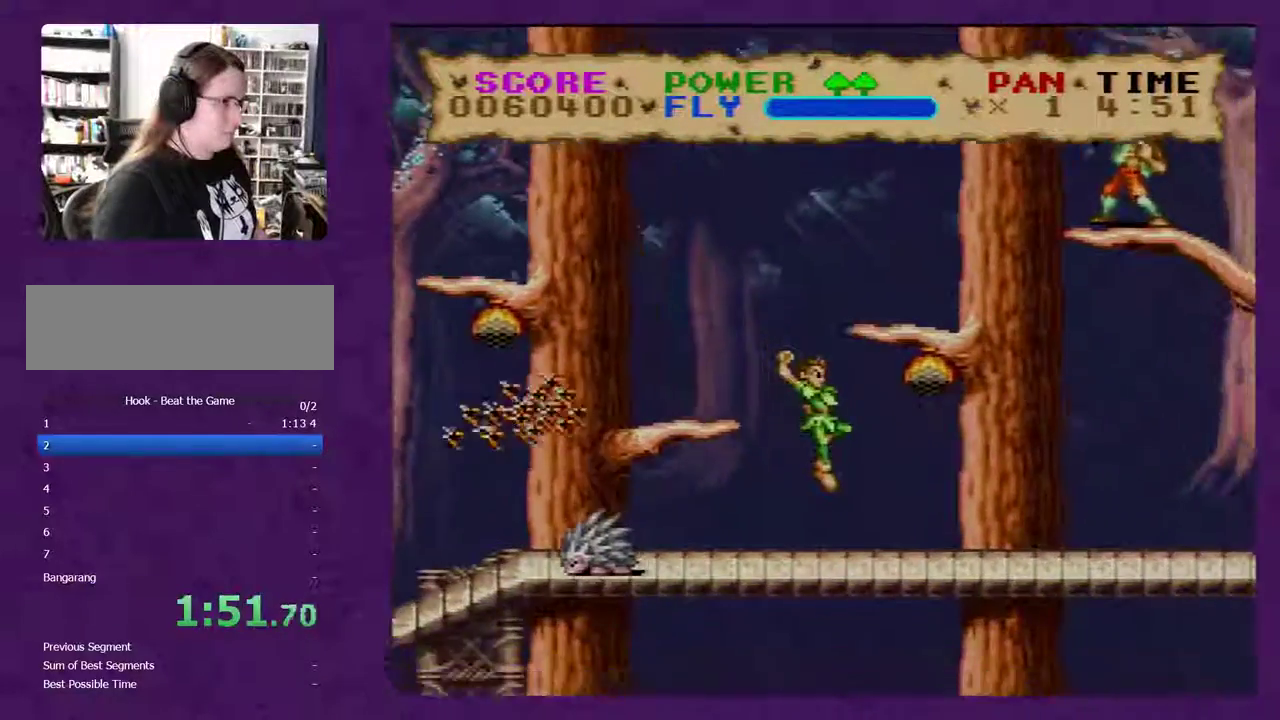
{"buttons": ["Y", "DPAD_RIGHT"], "events": []}
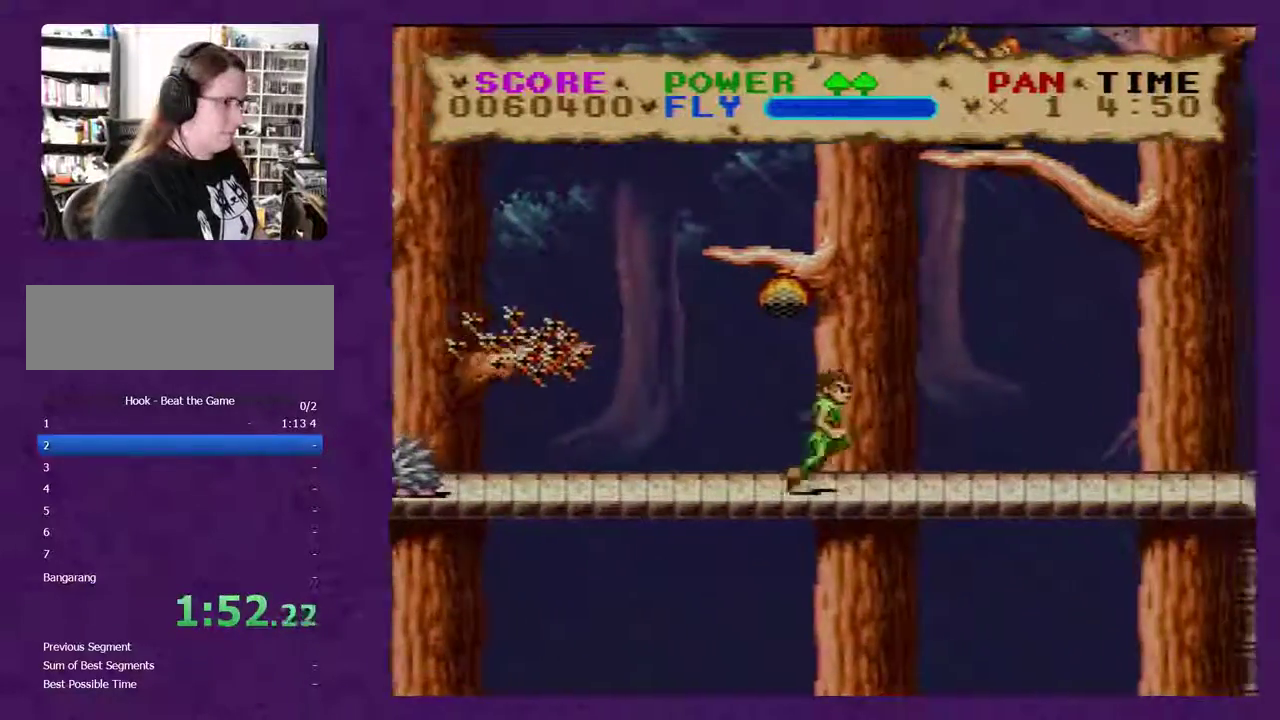
{"buttons": ["Y", "DPAD_RIGHT"], "events": []}
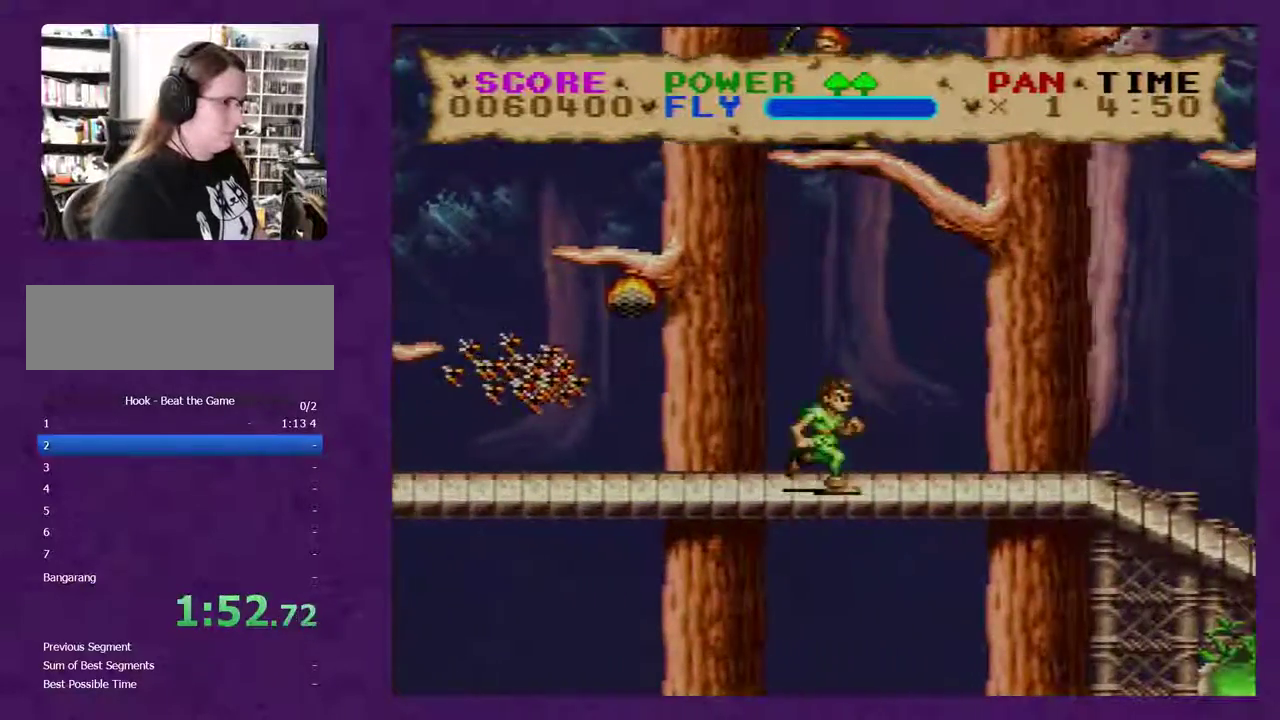
{"buttons": ["Y", "DPAD_RIGHT"], "events": []}
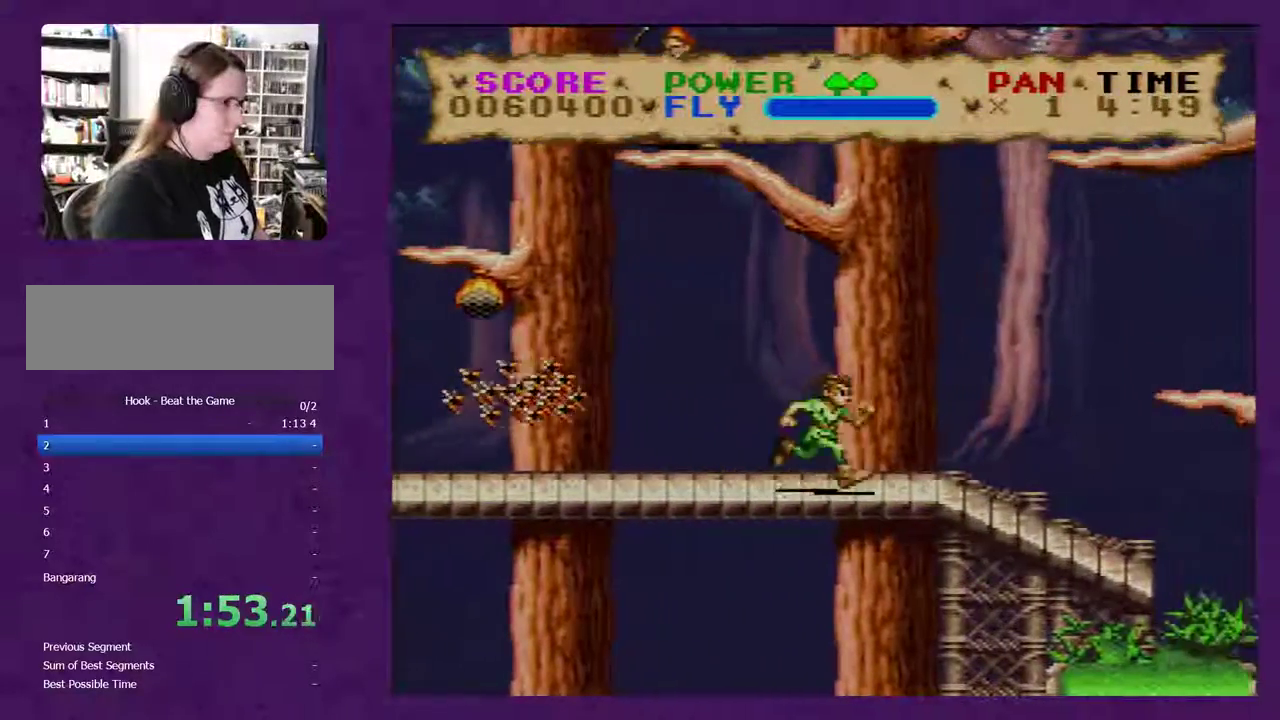
{"buttons": ["B", "Y", "DPAD_RIGHT"], "events": [[383, "B", "down"]]}
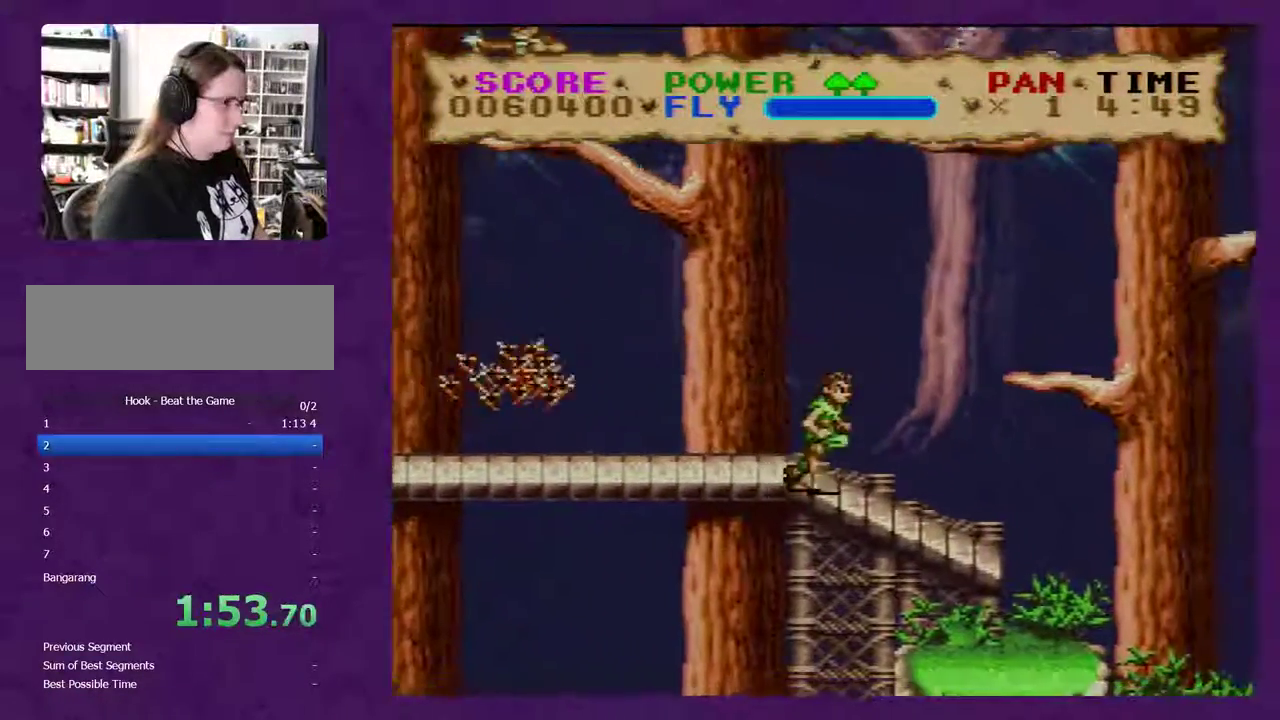
{"buttons": ["Y", "DPAD_RIGHT"], "events": [[133, "B", "up"]]}
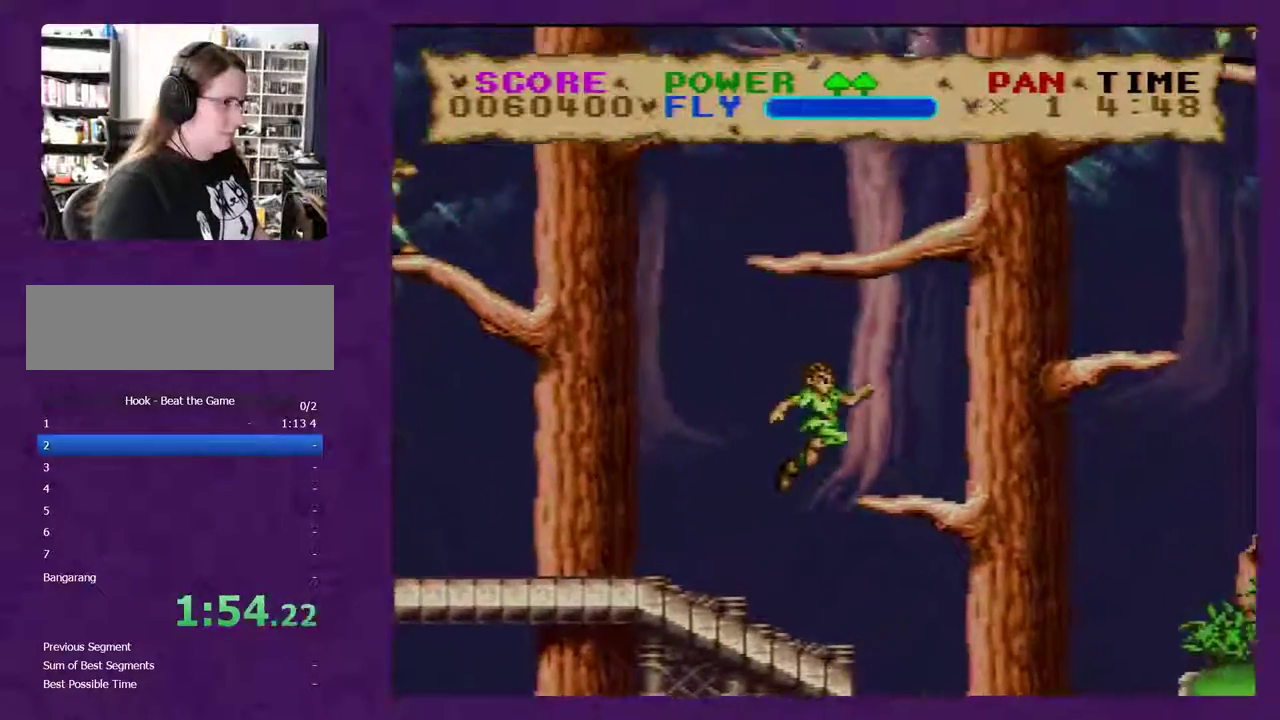
{"buttons": ["Y", "DPAD_RIGHT"], "events": [[100, "B", "down"], [467, "B", "up"]]}
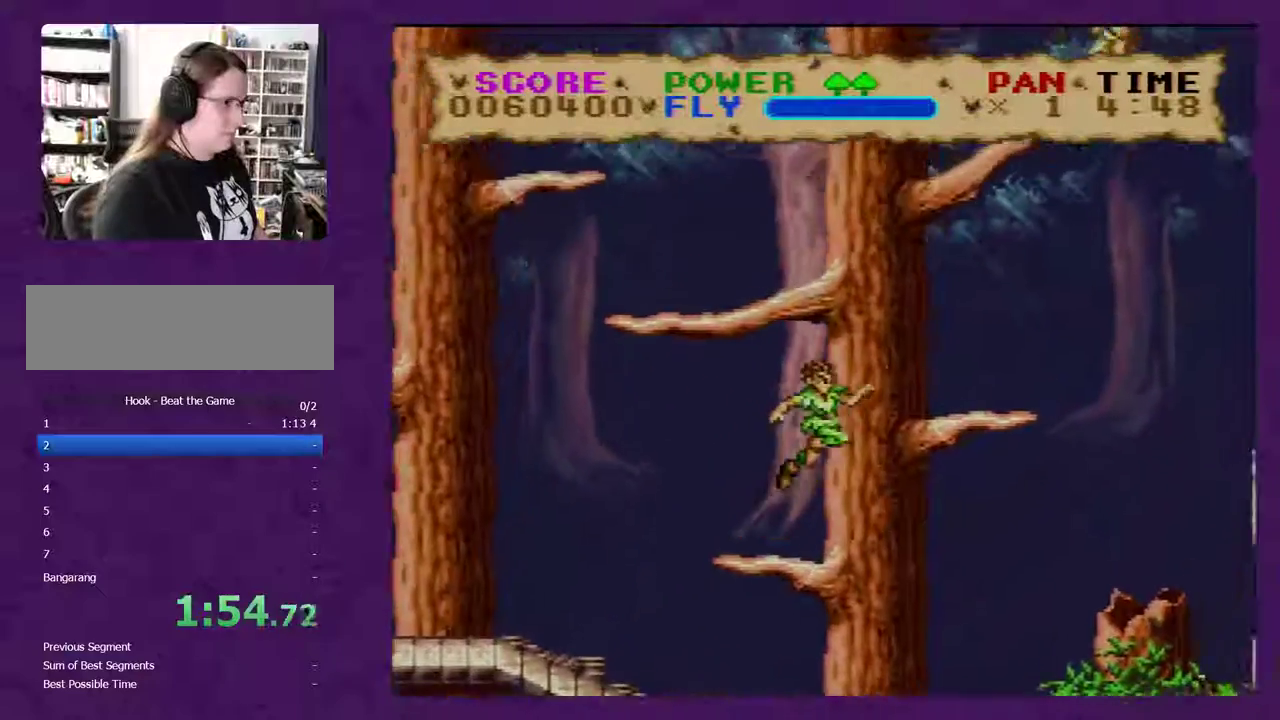
{"buttons": ["B", "Y", "DPAD_RIGHT"], "events": [[400, "B", "down"]]}
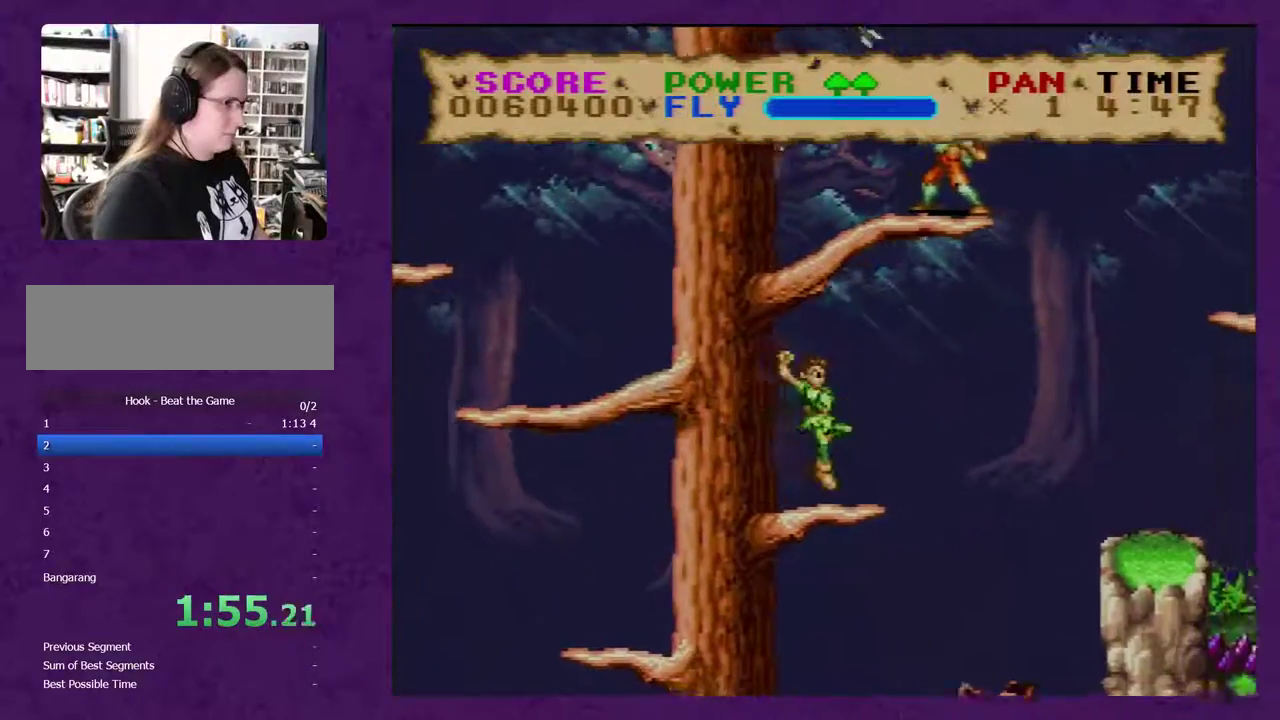
{"buttons": ["Y", "DPAD_RIGHT"], "events": [[33, "B", "up"], [250, "B", "down"], [433, "B", "up"]]}
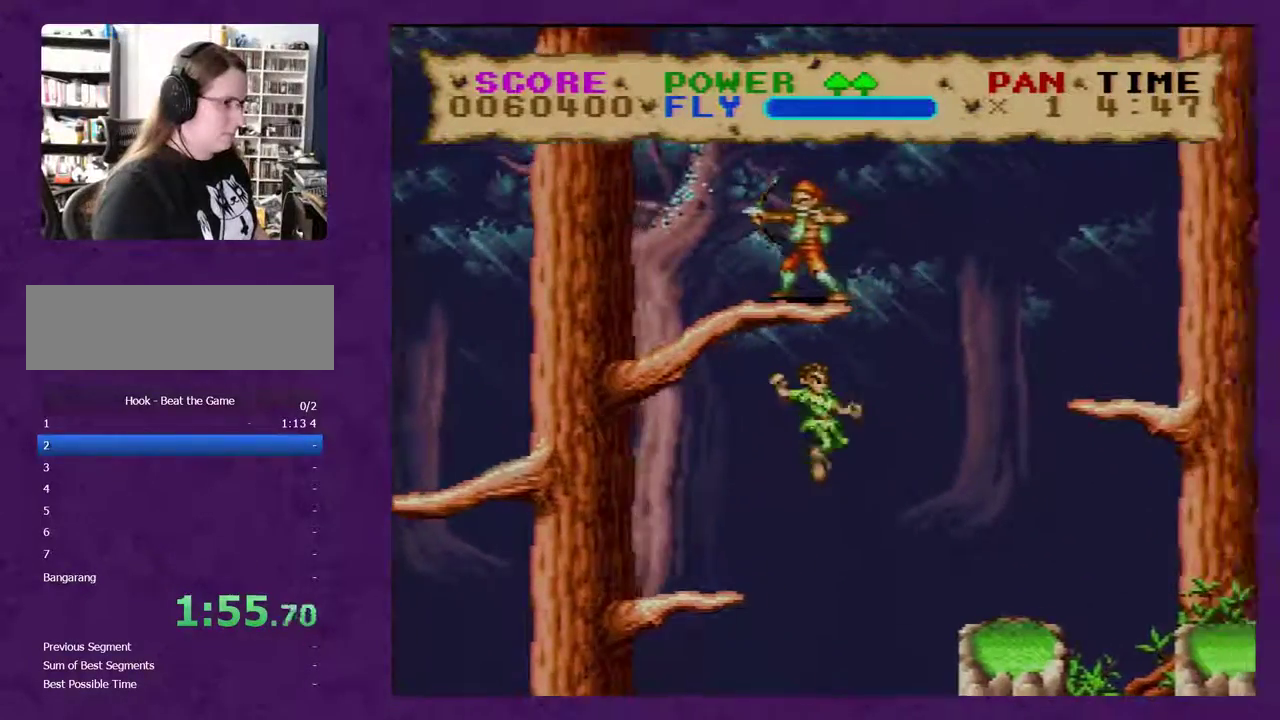
{"buttons": ["Y", "DPAD_RIGHT"], "events": [[400, "B", "down"], [483, "B", "up"]]}
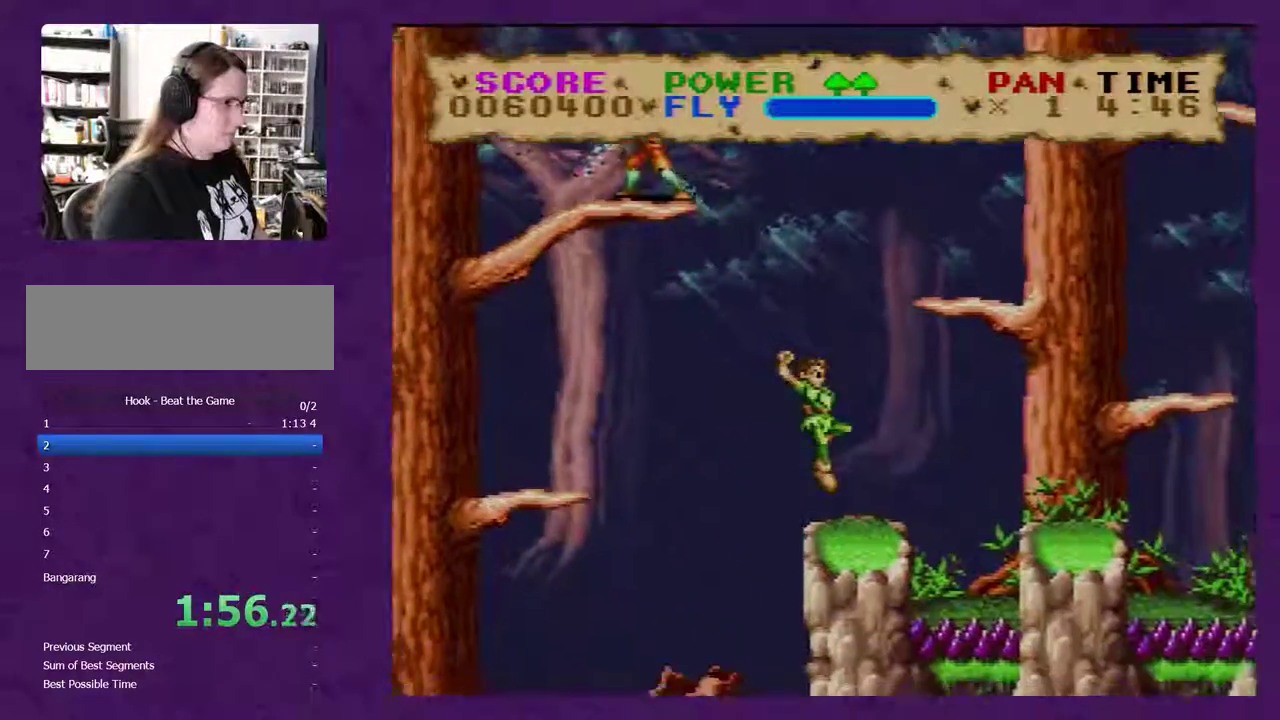
{"buttons": ["Y", "DPAD_RIGHT"], "events": []}
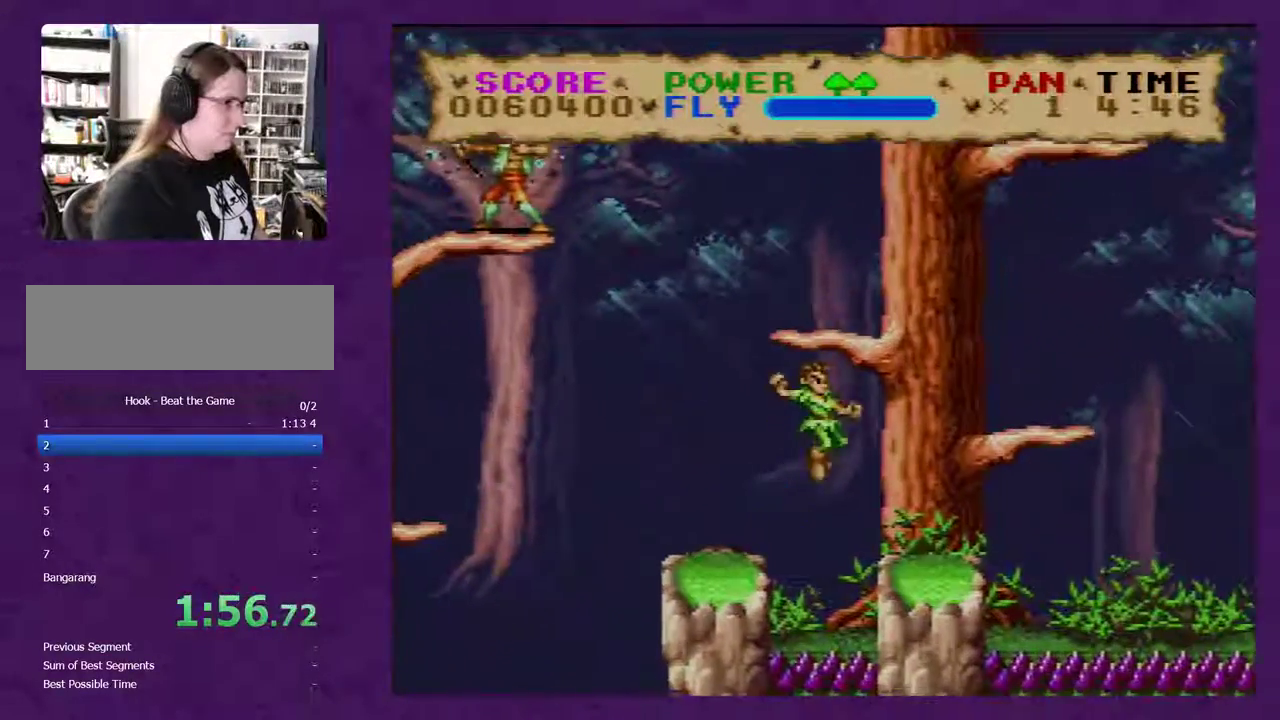
{"buttons": ["B", "Y", "DPAD_RIGHT"], "events": [[233, "B", "down"]]}
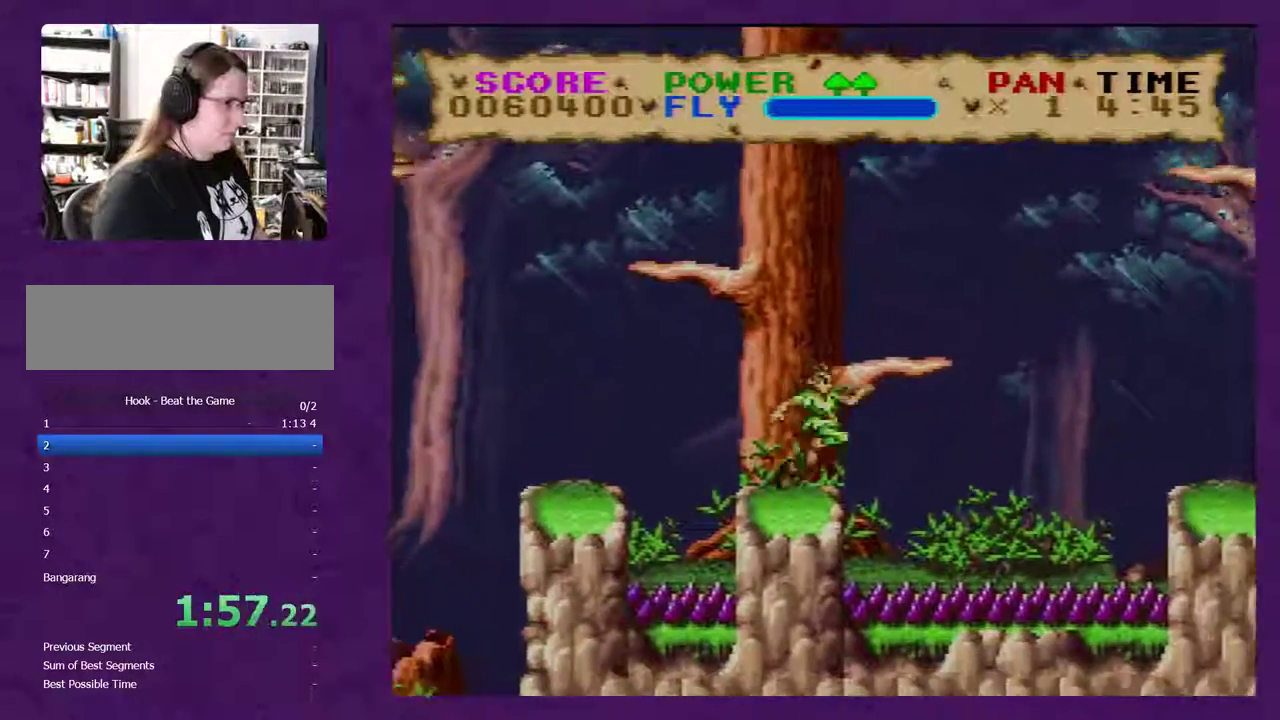
{"buttons": ["Y", "DPAD_RIGHT"], "events": [[317, "B", "up"]]}
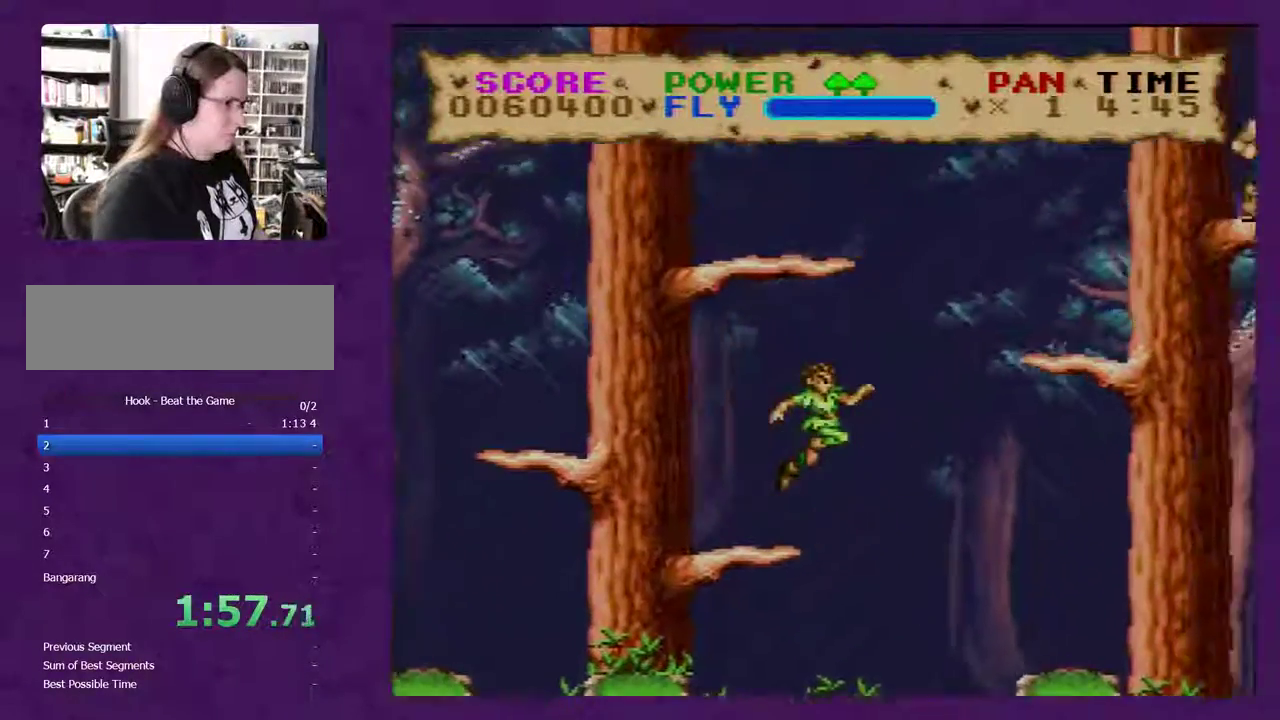
{"buttons": ["Y", "DPAD_RIGHT"], "events": []}
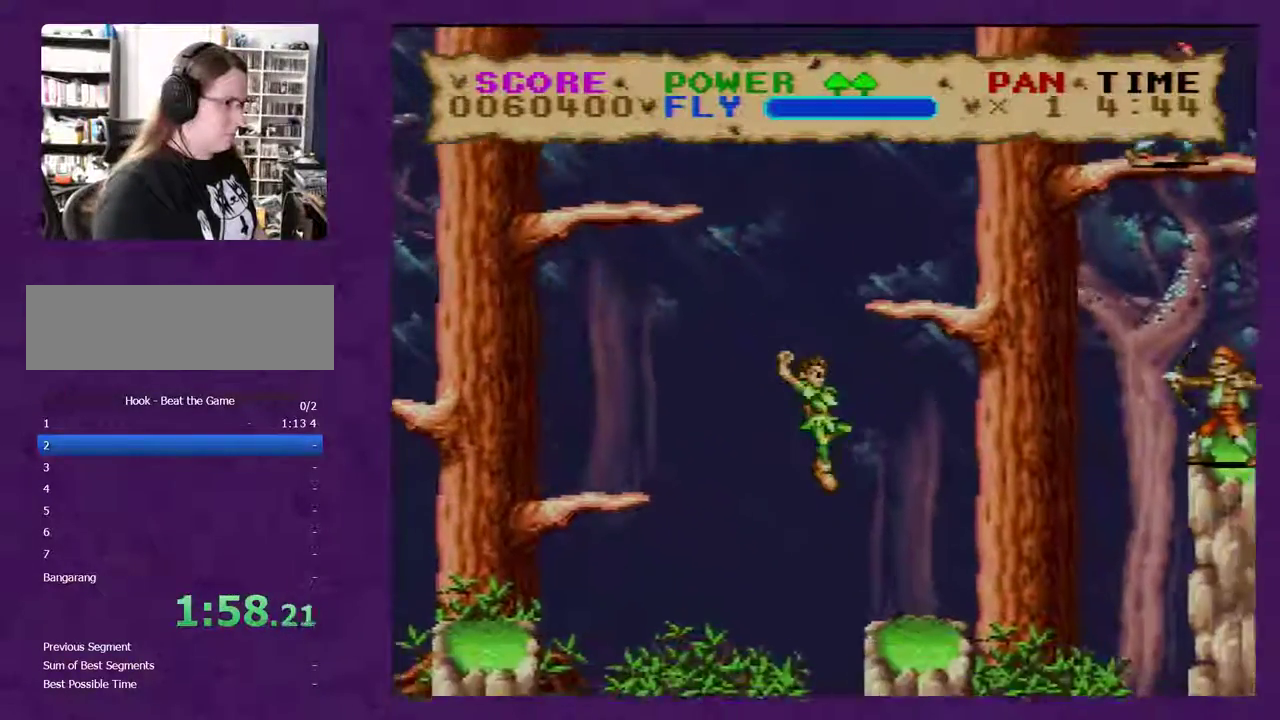
{"buttons": ["B", "DPAD_RIGHT"], "events": [[167, "B", "down"], [417, "Y", "up"]]}
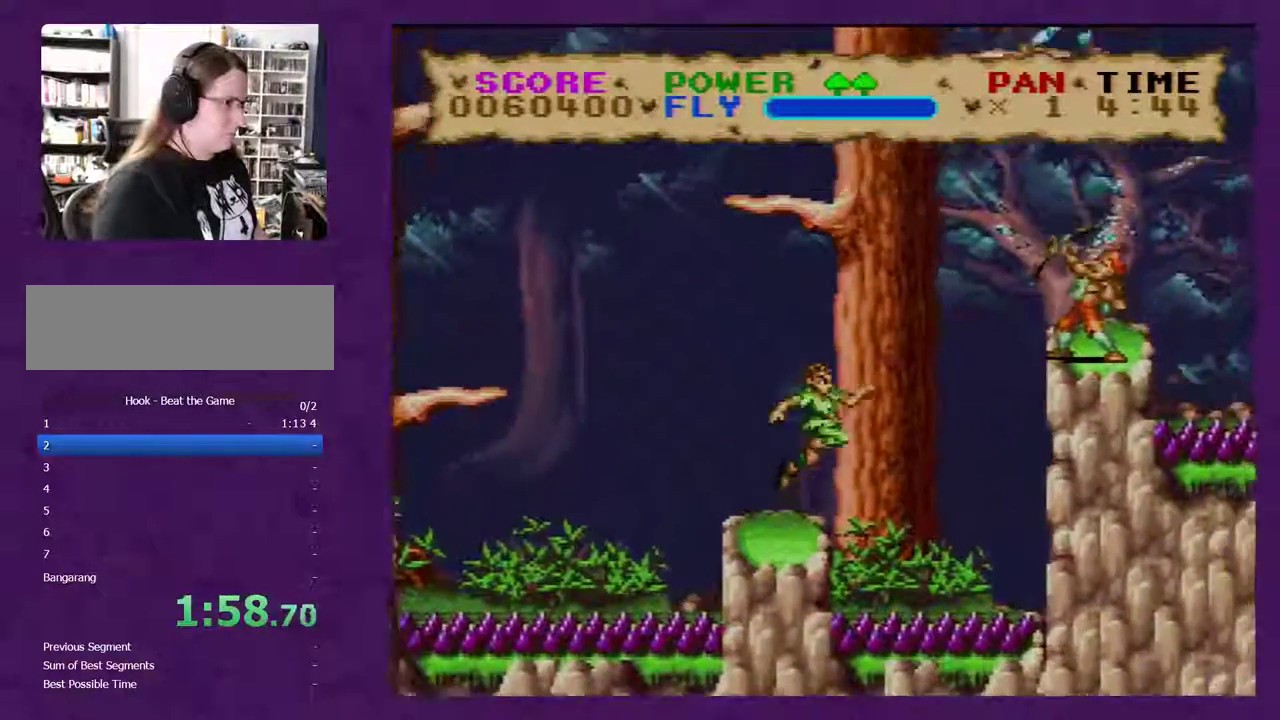
{"buttons": ["Y", "DPAD_RIGHT"], "events": [[33, "Y", "down"], [433, "B", "up"]]}
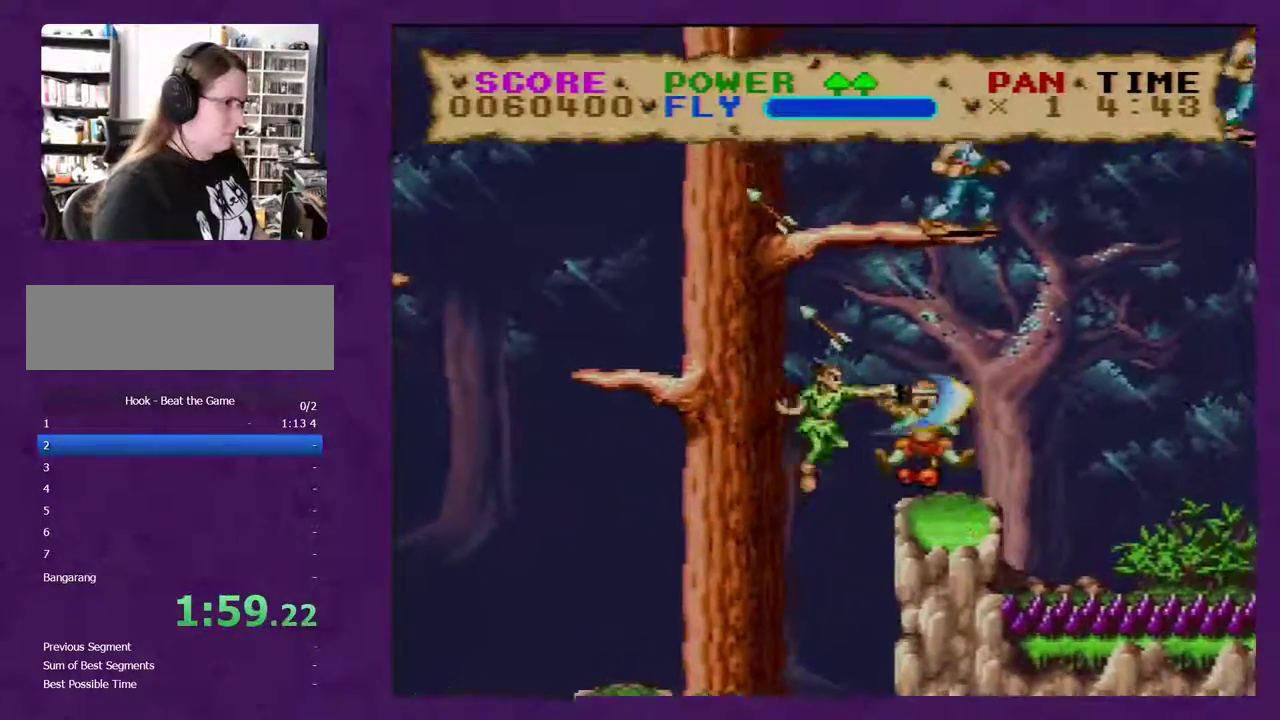
{"buttons": ["B", "Y", "DPAD_RIGHT"], "events": [[317, "B", "down"]]}